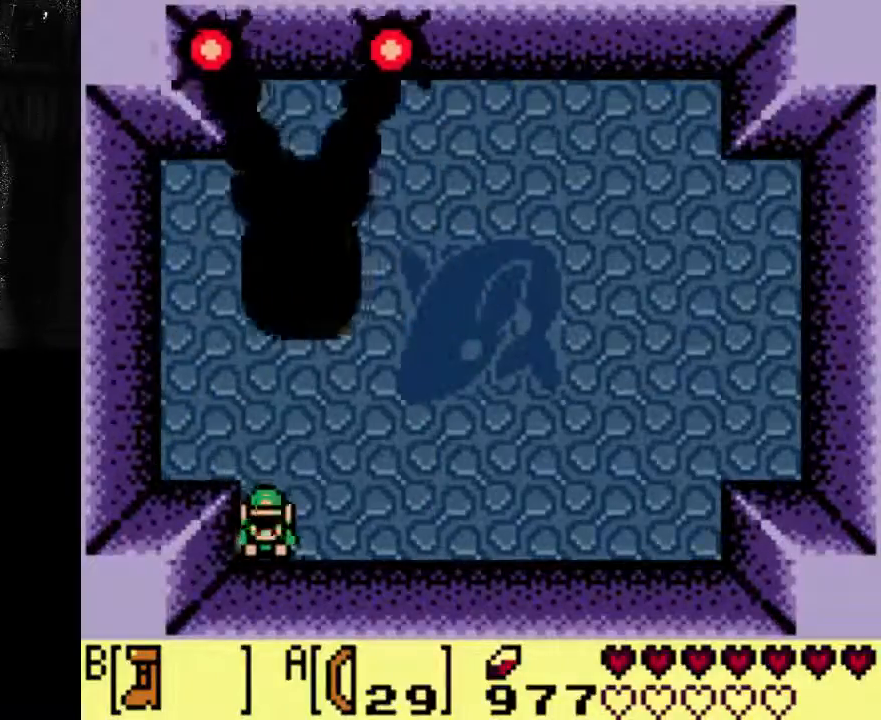
Gameplay with a controller (Xbox layout); each line is a JSON object with the inputs held at the frame after it (dt_ms = milliseconds from this image to that frame). "events" lists button and stick changes between this image and that frame as [ms after this image, input, new state], when the widget could be followed in between. Not read: L3 R3.
{"dt_ms": 500, "buttons": ["DPAD_RIGHT"], "left_stick": "center", "right_stick": "center", "events": [[300, "DPAD_RIGHT", "down"]]}
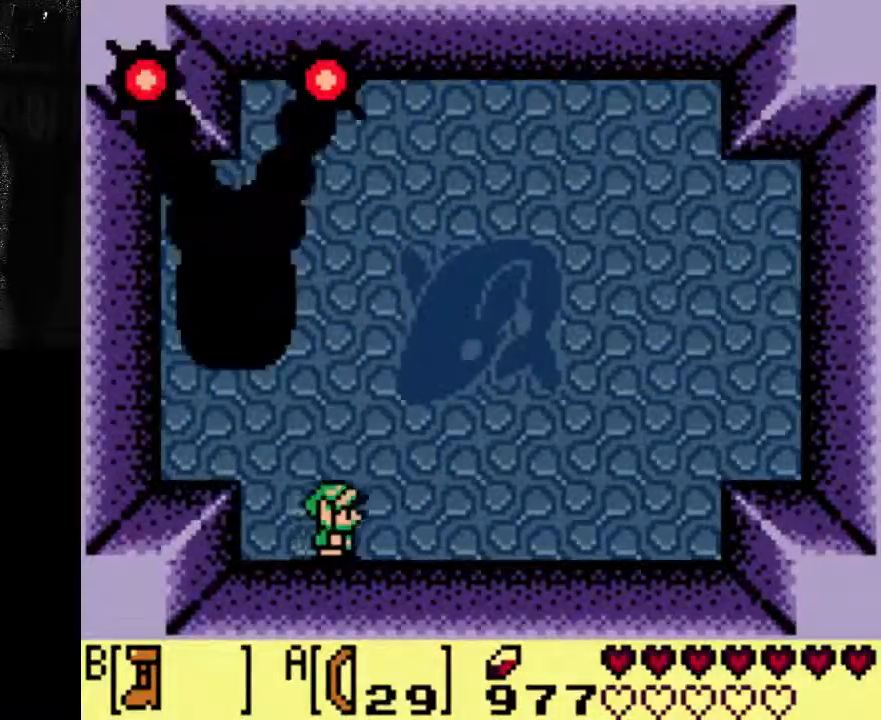
{"dt_ms": 1000, "buttons": [], "left_stick": "center", "right_stick": "center"}
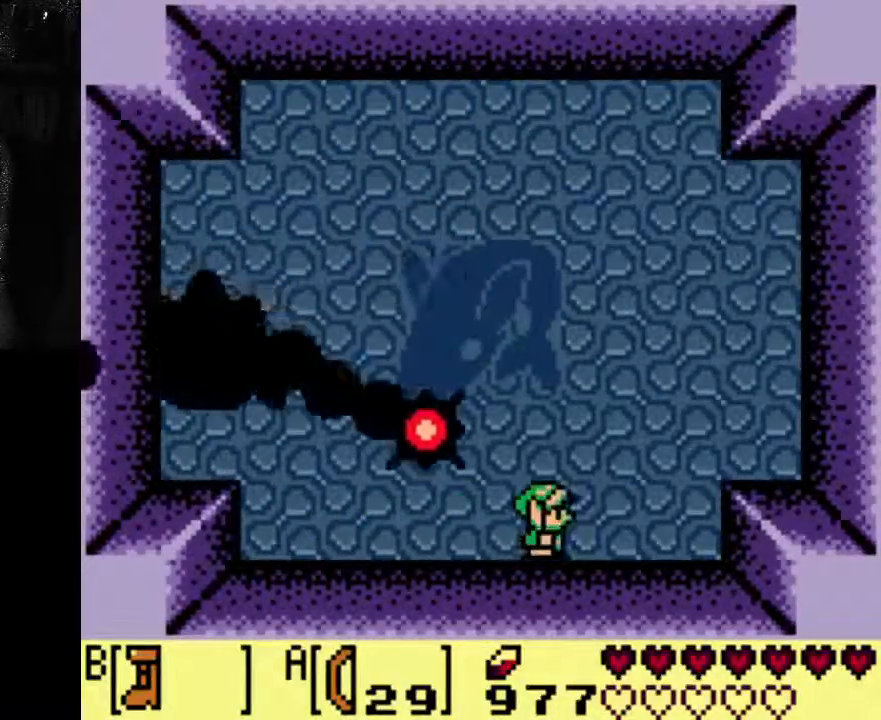
{"dt_ms": 500, "buttons": ["DPAD_RIGHT"], "left_stick": "center", "right_stick": "center", "events": [[33, "DPAD_RIGHT", "down"]]}
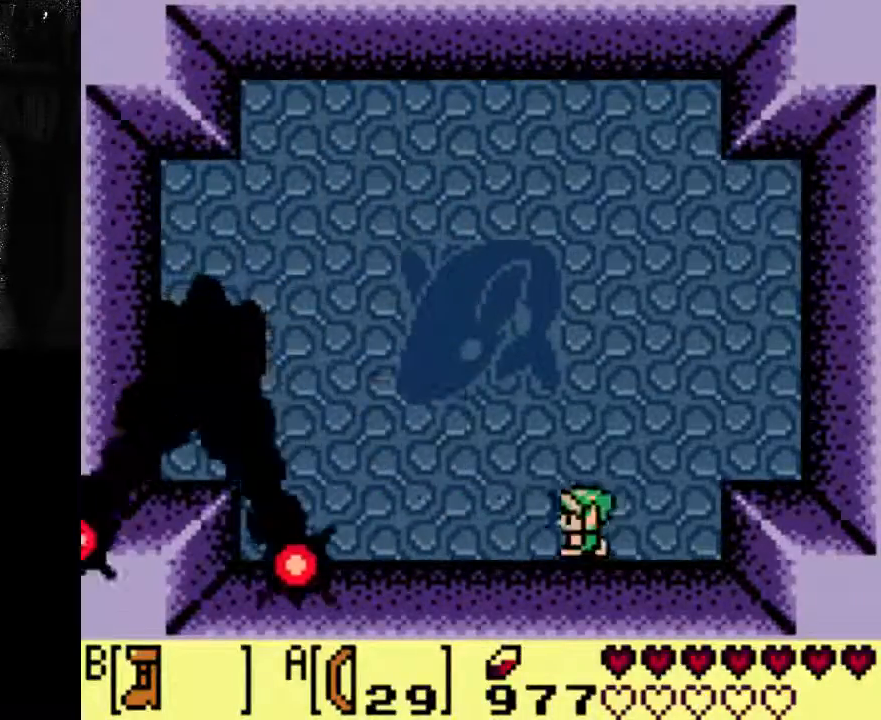
{"dt_ms": 500, "buttons": ["DPAD_RIGHT"], "left_stick": "center", "right_stick": "center"}
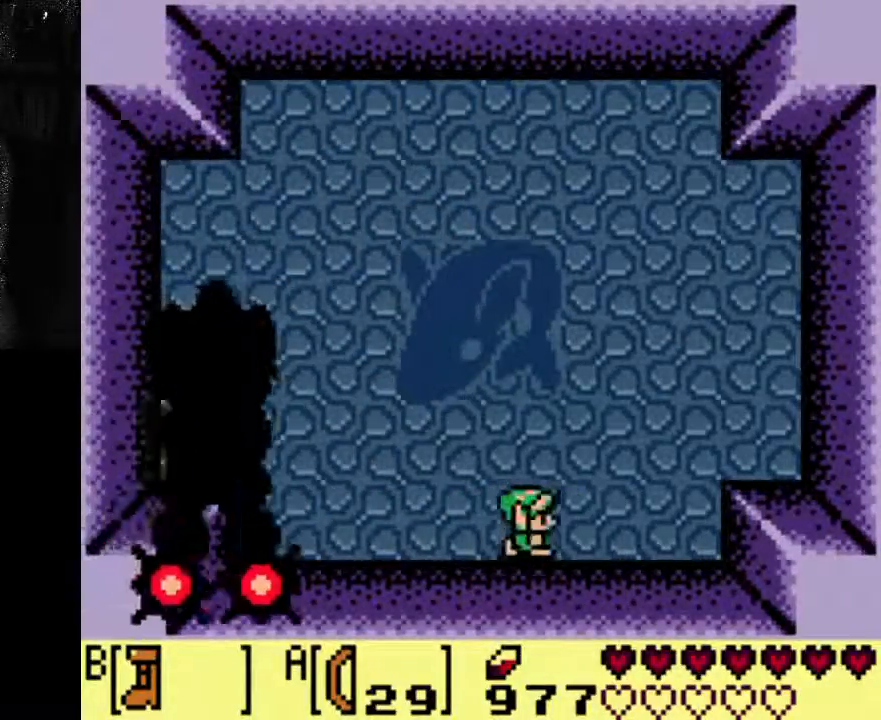
{"dt_ms": 500, "buttons": [], "left_stick": "center", "right_stick": "center", "events": [[100, "DPAD_RIGHT", "up"]]}
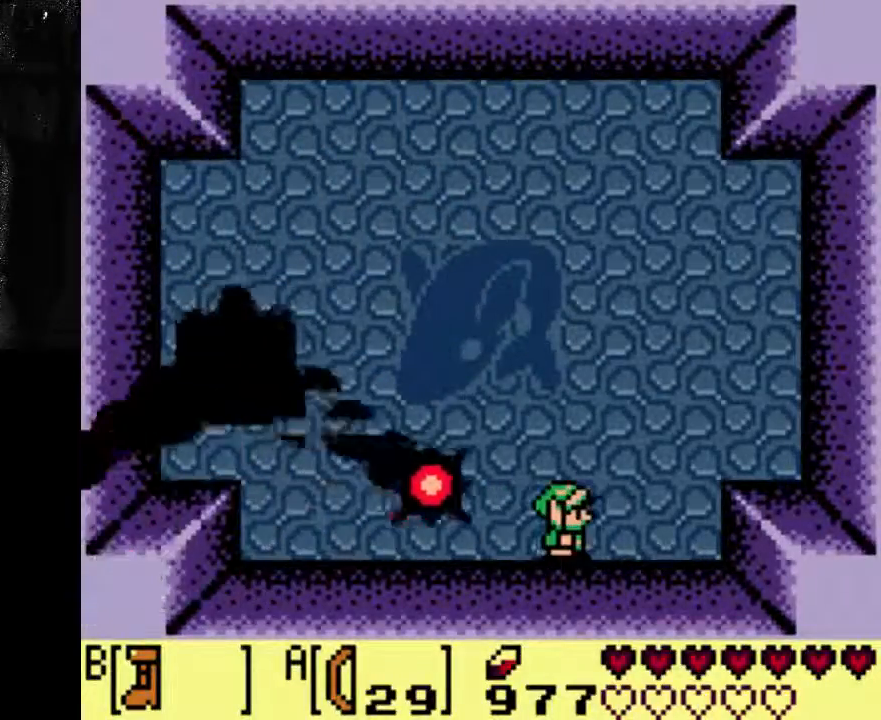
{"dt_ms": 500, "buttons": [], "left_stick": "center", "right_stick": "center", "events": []}
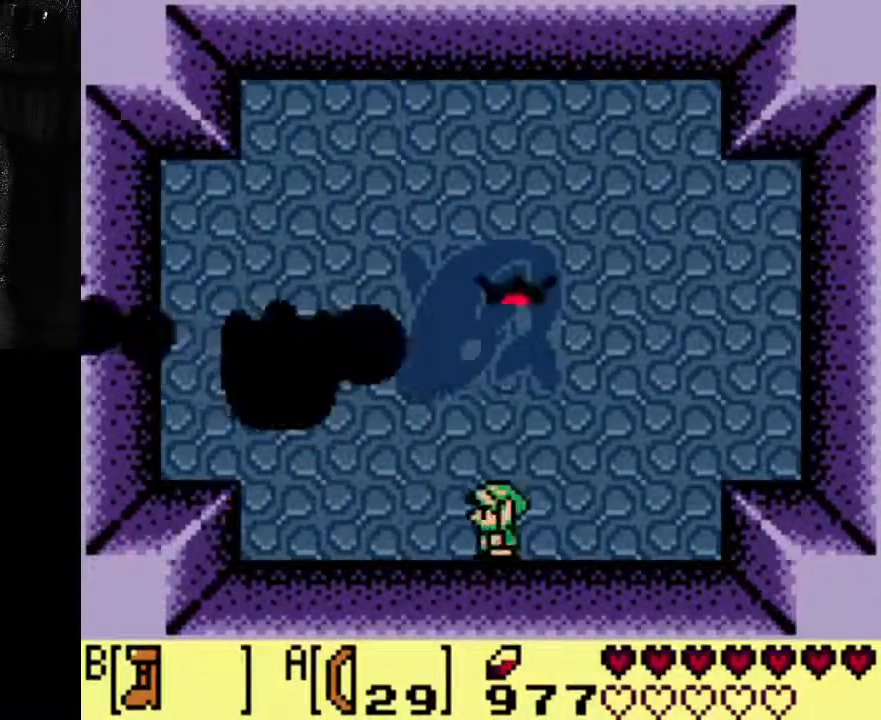
{"dt_ms": 500, "buttons": [], "left_stick": "center", "right_stick": "center", "events": []}
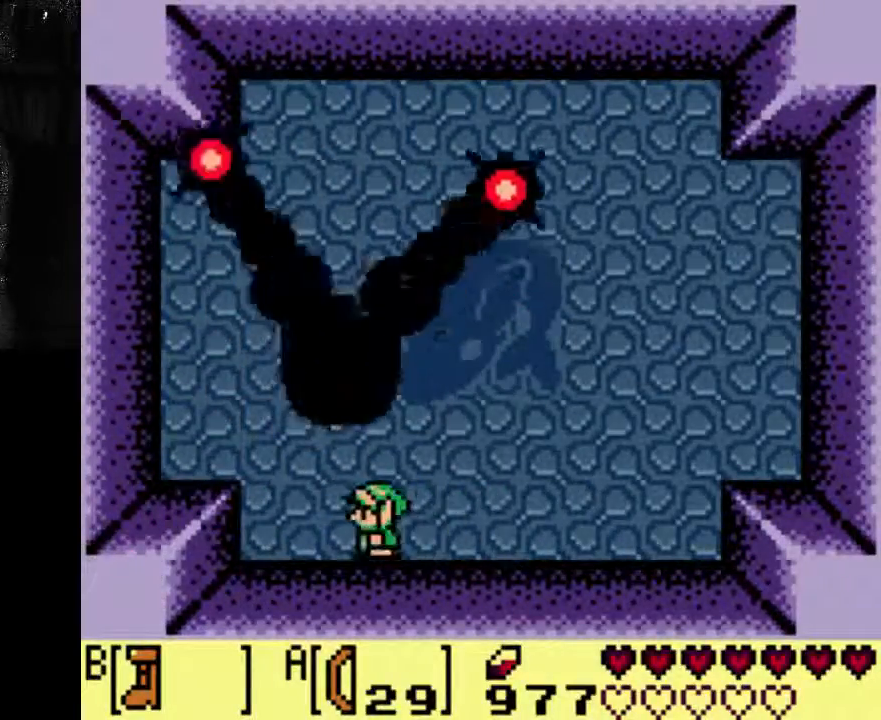
{"dt_ms": 500, "buttons": ["DPAD_RIGHT"], "left_stick": "center", "right_stick": "center", "events": [[433, "DPAD_RIGHT", "down"]]}
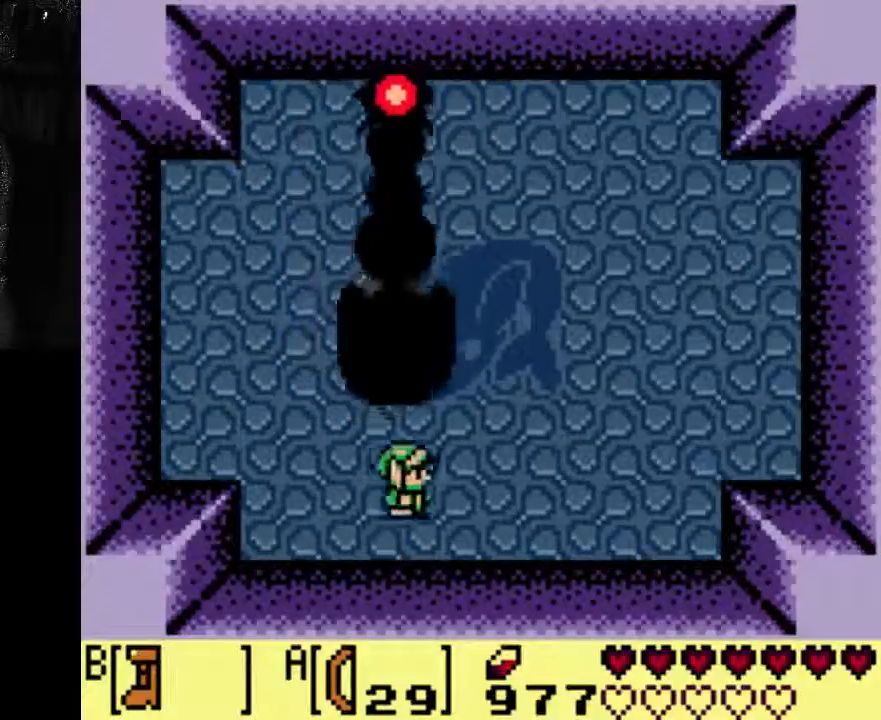
{"dt_ms": 500, "buttons": ["DPAD_DOWN", "DPAD_RIGHT"], "left_stick": "center", "right_stick": "center", "events": [[33, "DPAD_DOWN", "down"], [100, "DPAD_RIGHT", "up"], [433, "DPAD_RIGHT", "down"]]}
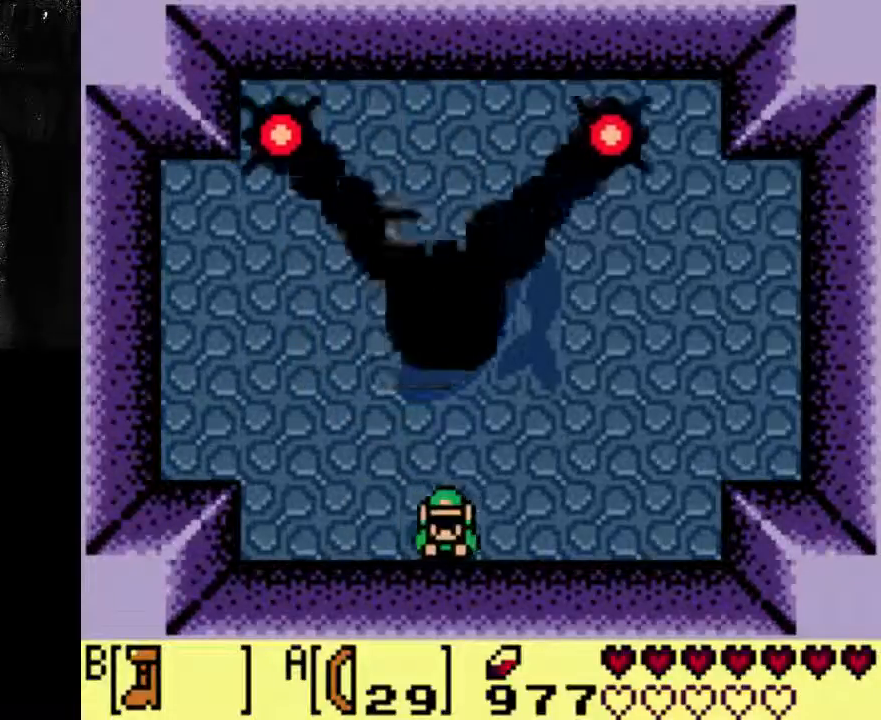
{"dt_ms": 500, "buttons": [], "left_stick": "center", "right_stick": "center", "events": [[33, "DPAD_DOWN", "up"], [100, "DPAD_RIGHT", "up"], [167, "DPAD_RIGHT", "down"], [300, "DPAD_RIGHT", "up"]]}
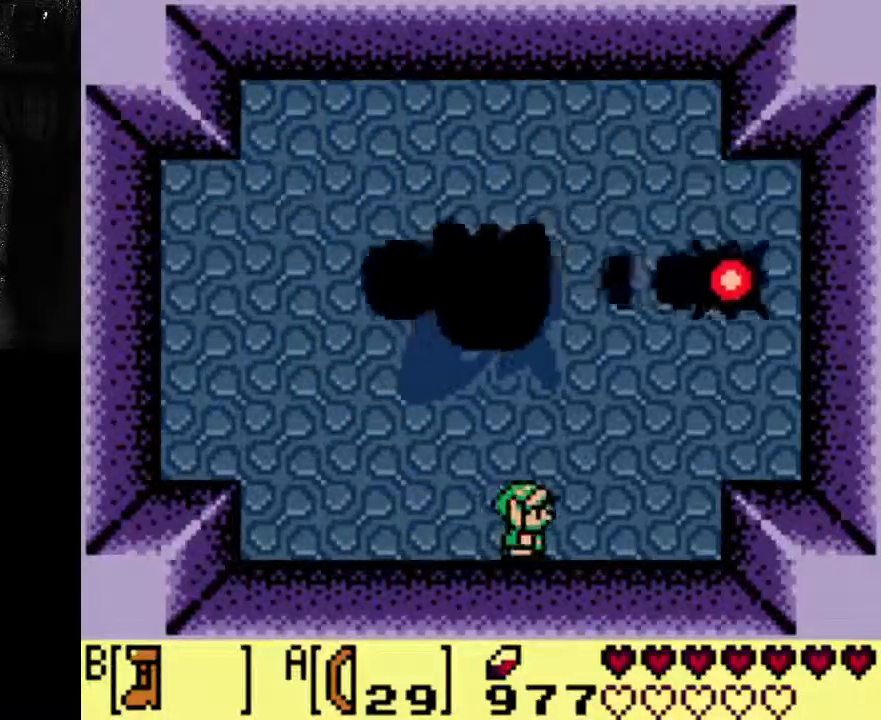
{"dt_ms": 500, "buttons": [], "left_stick": "center", "right_stick": "center", "events": []}
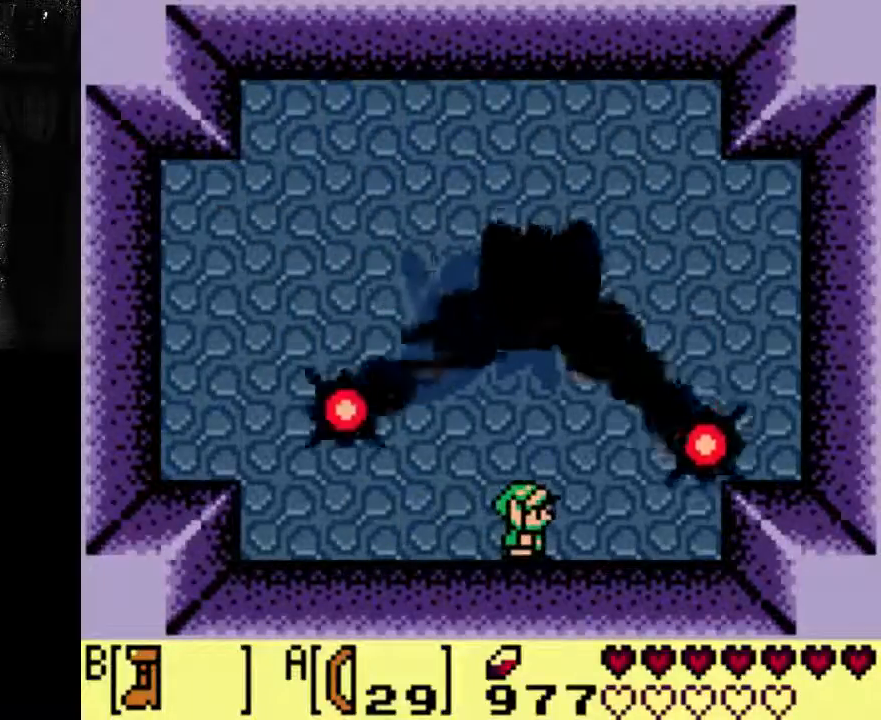
{"dt_ms": 500, "buttons": [], "left_stick": "center", "right_stick": "center", "events": [[33, "DPAD_RIGHT", "down"], [167, "DPAD_RIGHT", "up"]]}
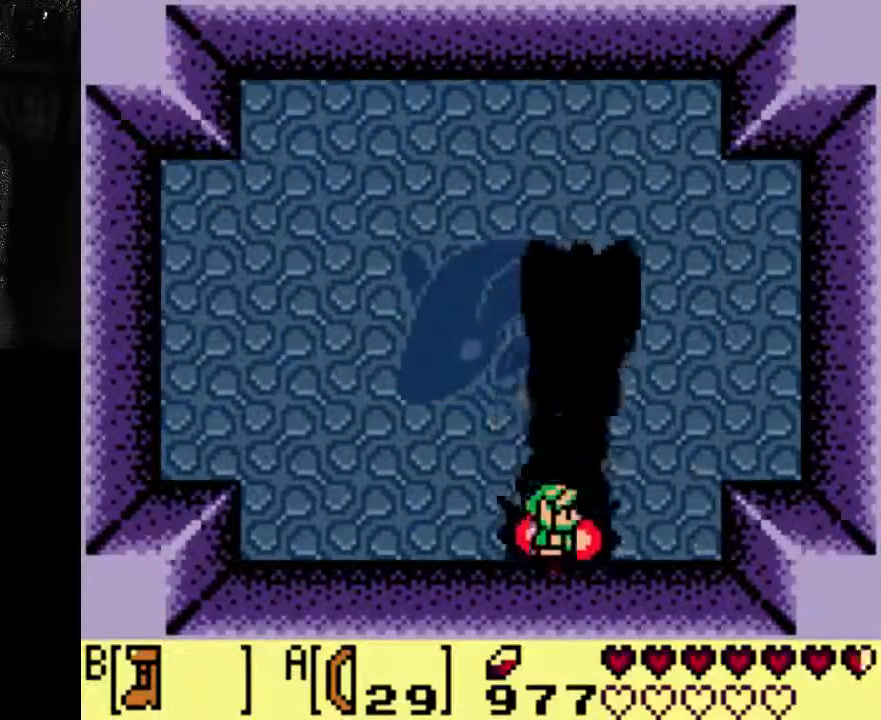
{"dt_ms": 500, "buttons": ["DPAD_RIGHT"], "left_stick": "center", "right_stick": "center", "events": [[433, "DPAD_RIGHT", "down"]]}
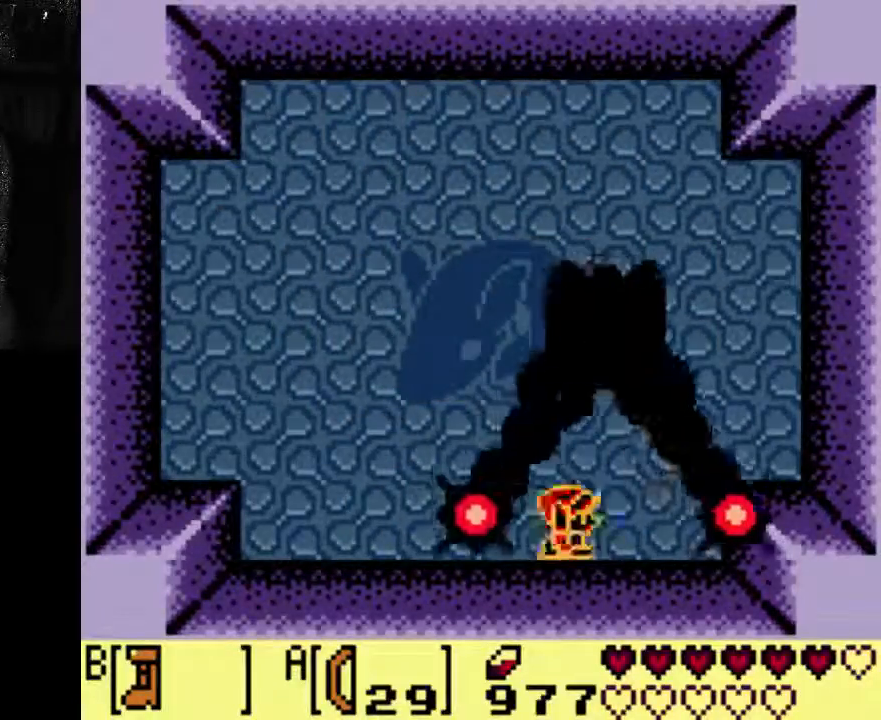
{"dt_ms": 500, "buttons": [], "left_stick": "center", "right_stick": "center", "events": [[100, "DPAD_RIGHT", "up"], [300, "DPAD_RIGHT", "down"], [367, "DPAD_RIGHT", "up"]]}
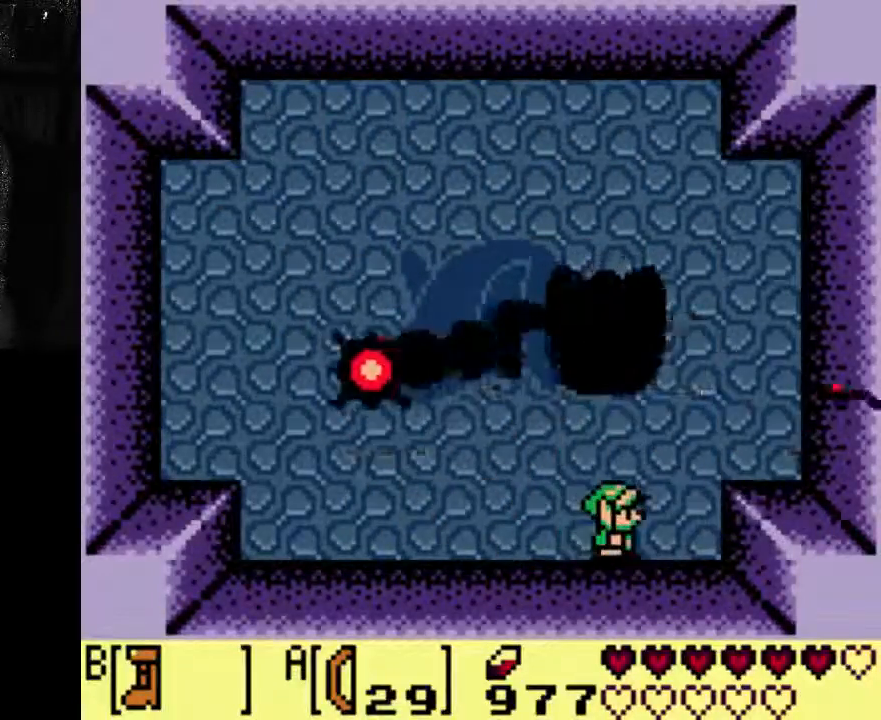
{"dt_ms": 500, "buttons": ["DPAD_RIGHT"], "left_stick": "center", "right_stick": "center", "events": [[467, "DPAD_RIGHT", "down"]]}
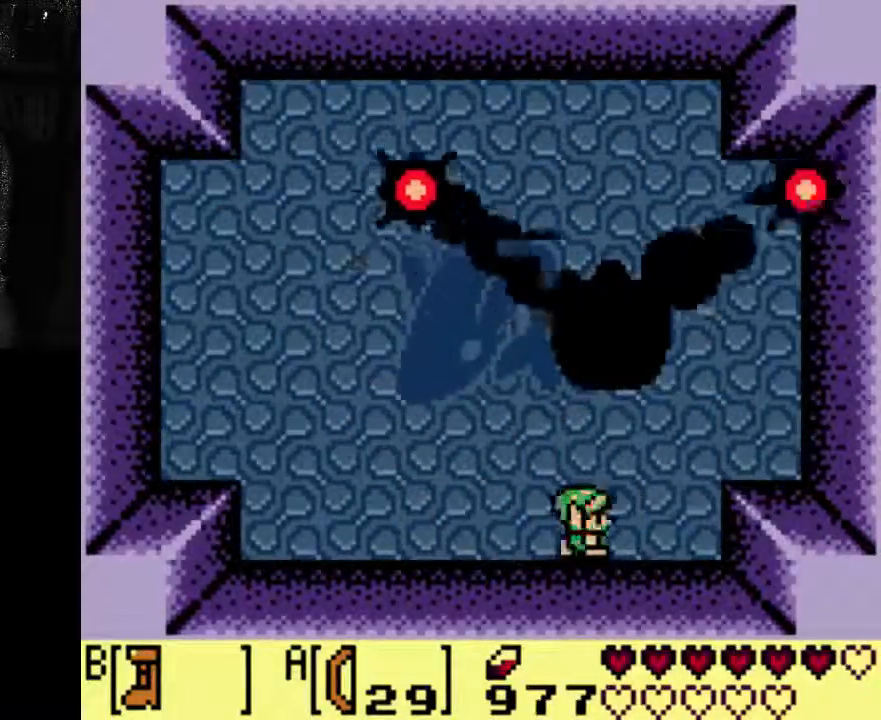
{"dt_ms": 500, "buttons": [], "left_stick": "center", "right_stick": "center", "events": [[100, "DPAD_RIGHT", "up"]]}
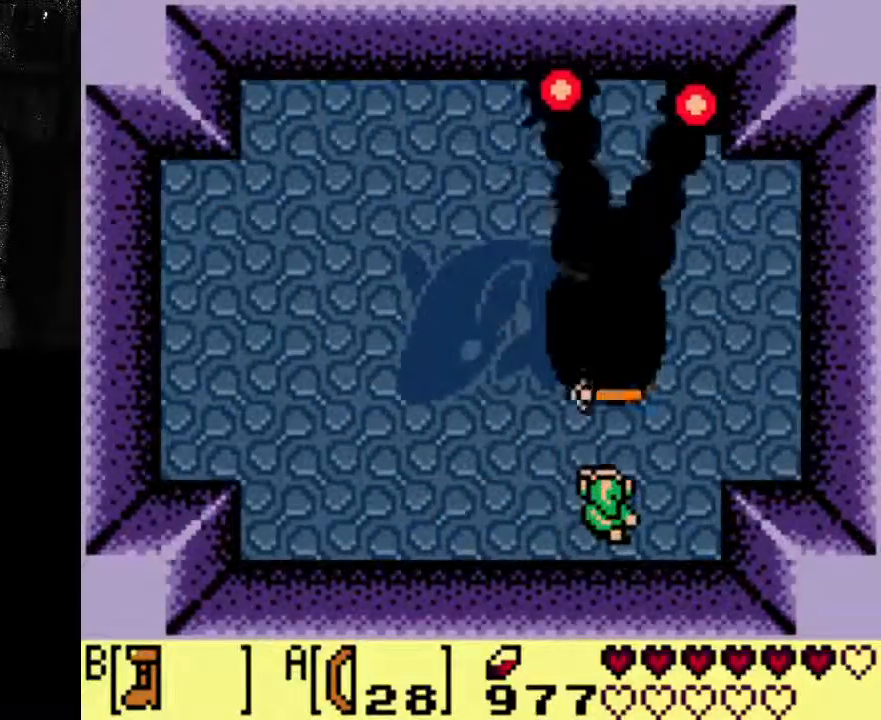
{"dt_ms": 500, "buttons": [], "left_stick": "center", "right_stick": "center", "events": []}
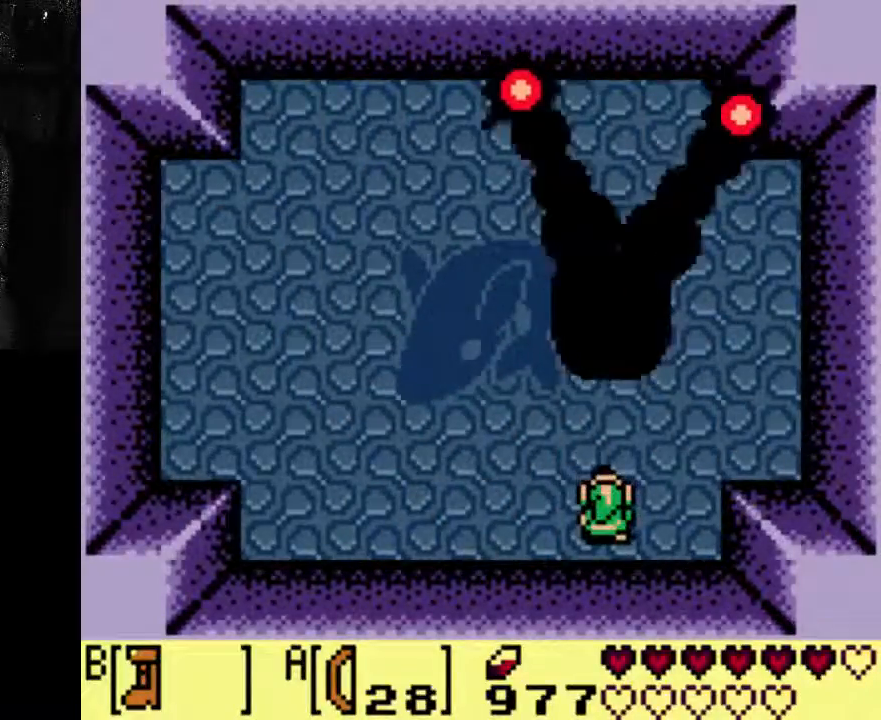
{"dt_ms": 500, "buttons": [], "left_stick": "center", "right_stick": "center", "events": []}
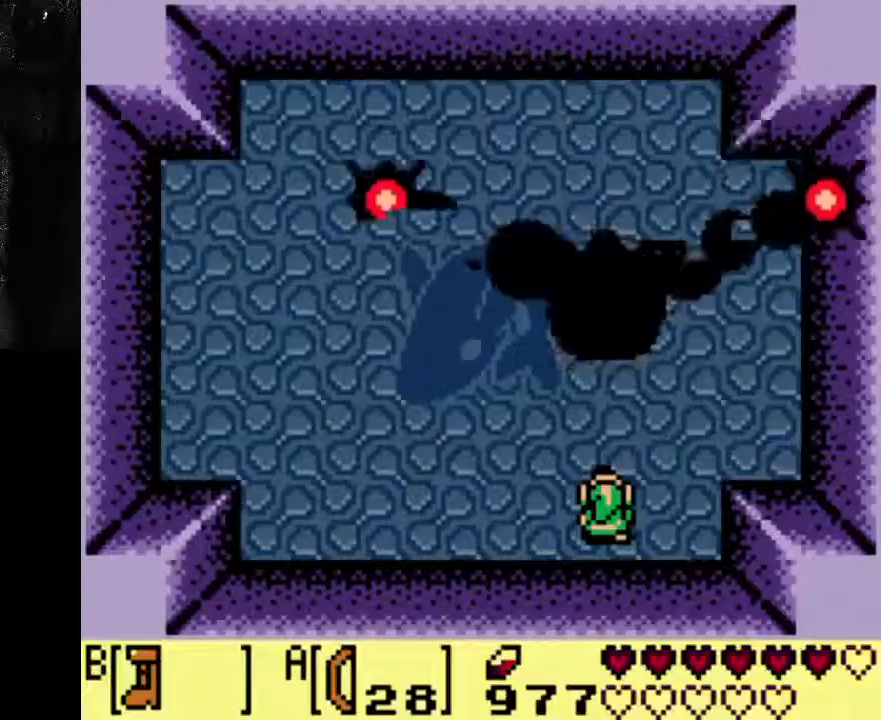
{"dt_ms": 500, "buttons": [], "left_stick": "center", "right_stick": "center", "events": []}
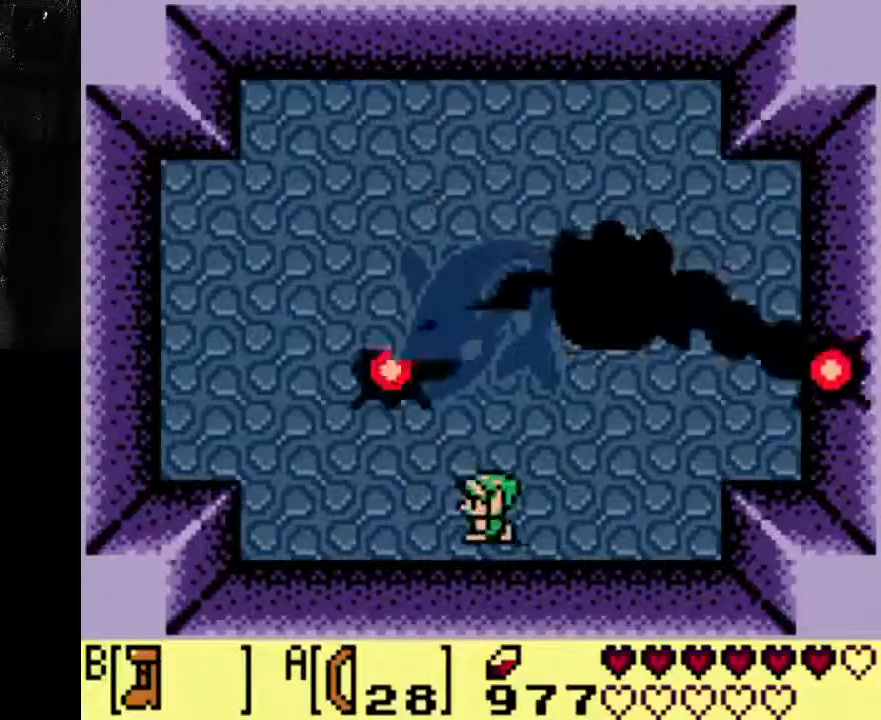
{"dt_ms": 500, "buttons": [], "left_stick": "center", "right_stick": "center", "events": []}
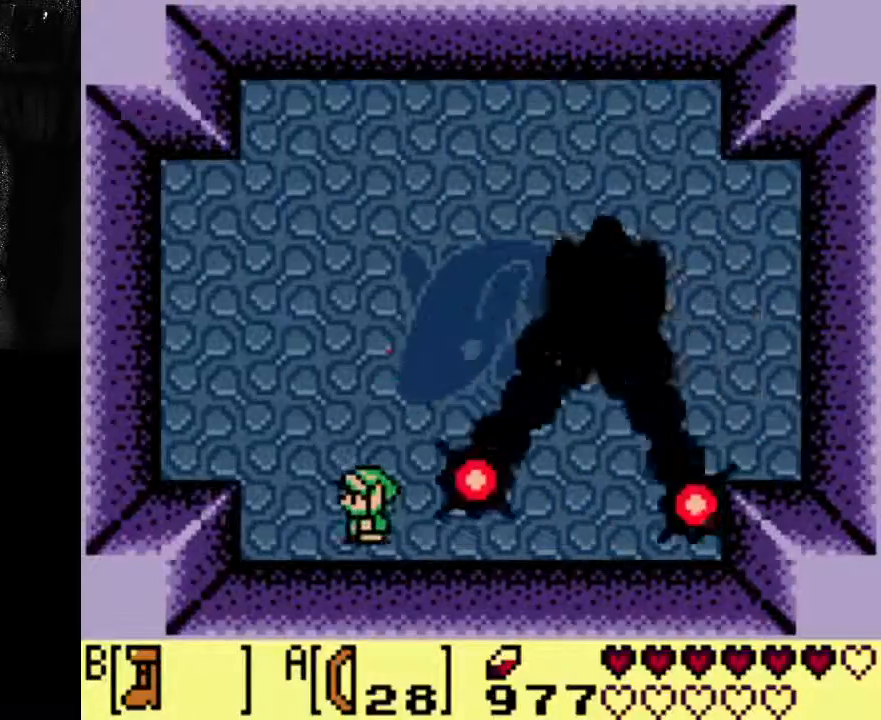
{"dt_ms": 500, "buttons": [], "left_stick": "center", "right_stick": "center", "events": []}